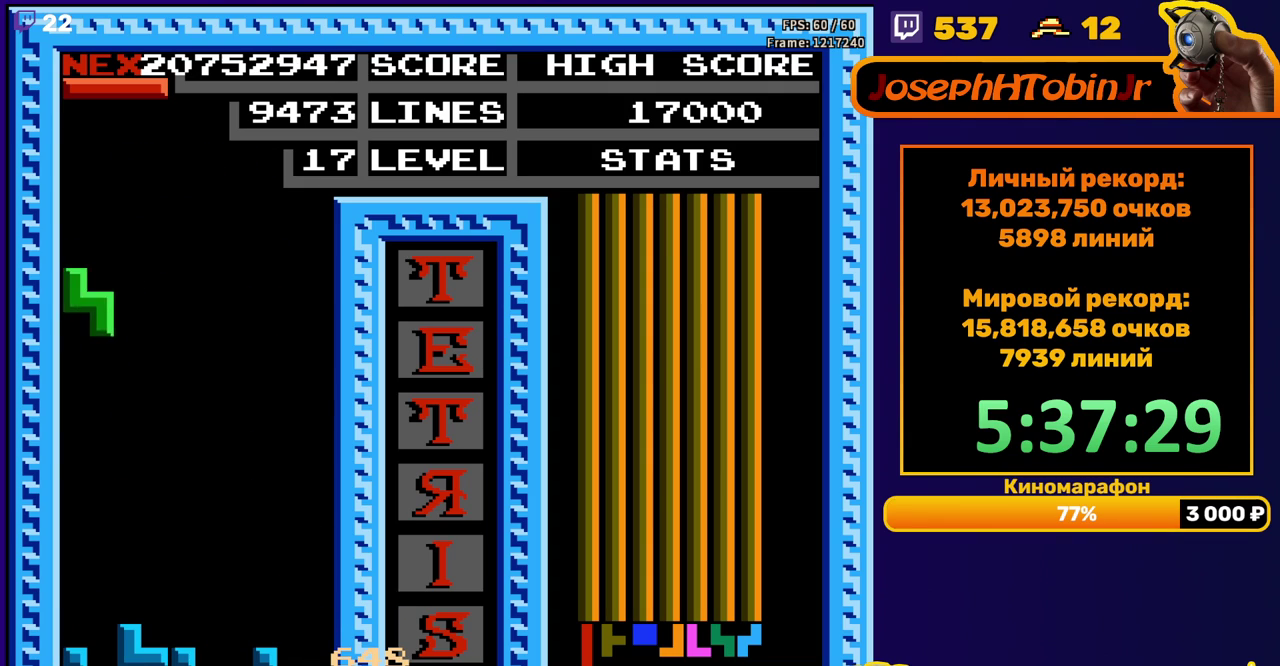
Gameplay with a controller (Nintendo layout); each line is a JSON object with the inputs held at the frame after it. "events" lists button and stick changes between this image and that frame as [ms after this image, input, new state], when the widget could be followed in between. Not read: L3 R3.
{"buttons": ["A", "DPAD_RIGHT"], "events": [[17, "DPAD_LEFT", "up"], [33, "DPAD_DOWN", "down"], [300, "DPAD_DOWN", "up"], [400, "DPAD_RIGHT", "down"], [450, "A", "down"]]}
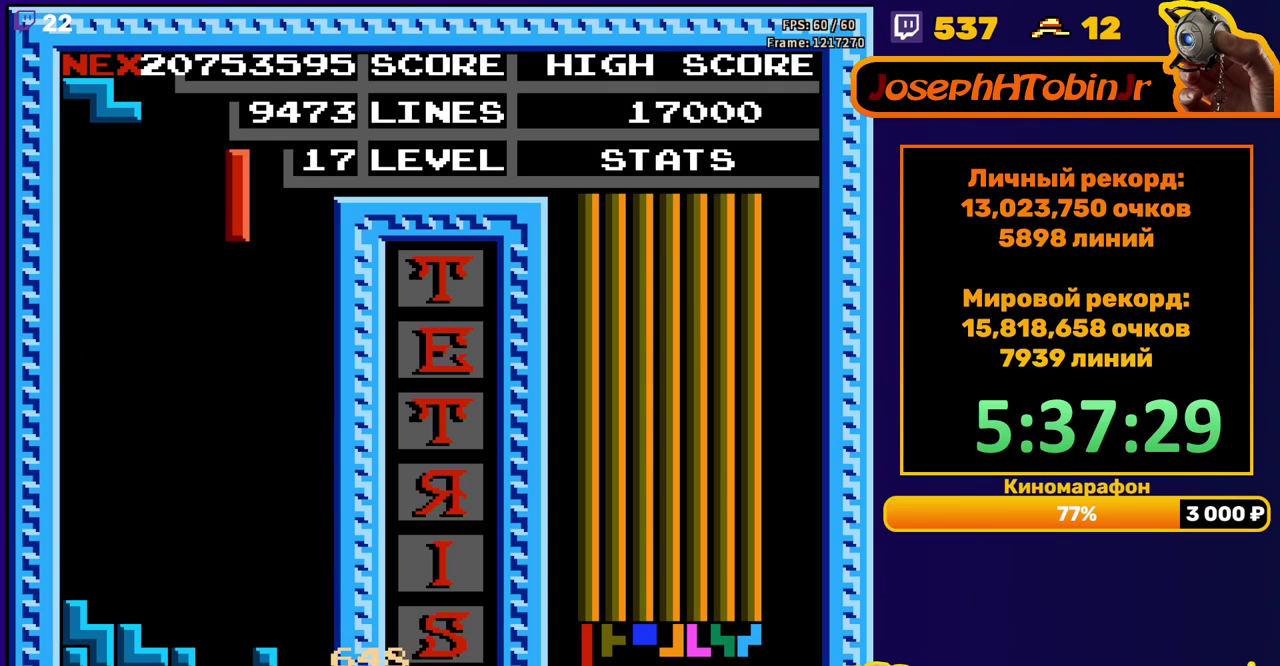
{"buttons": ["DPAD_DOWN"], "events": [[83, "A", "up"], [233, "DPAD_RIGHT", "up"], [333, "DPAD_DOWN", "down"]]}
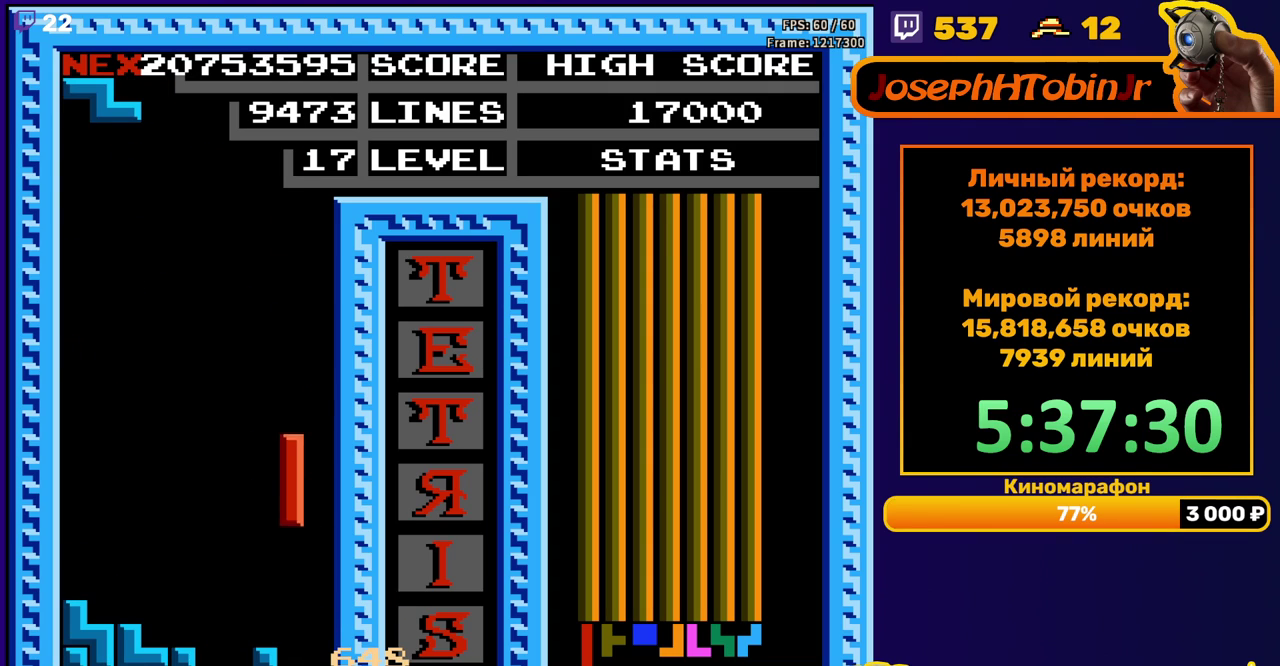
{"buttons": ["DPAD_DOWN"], "events": [[150, "DPAD_DOWN", "up"], [233, "DPAD_DOWN", "down"]]}
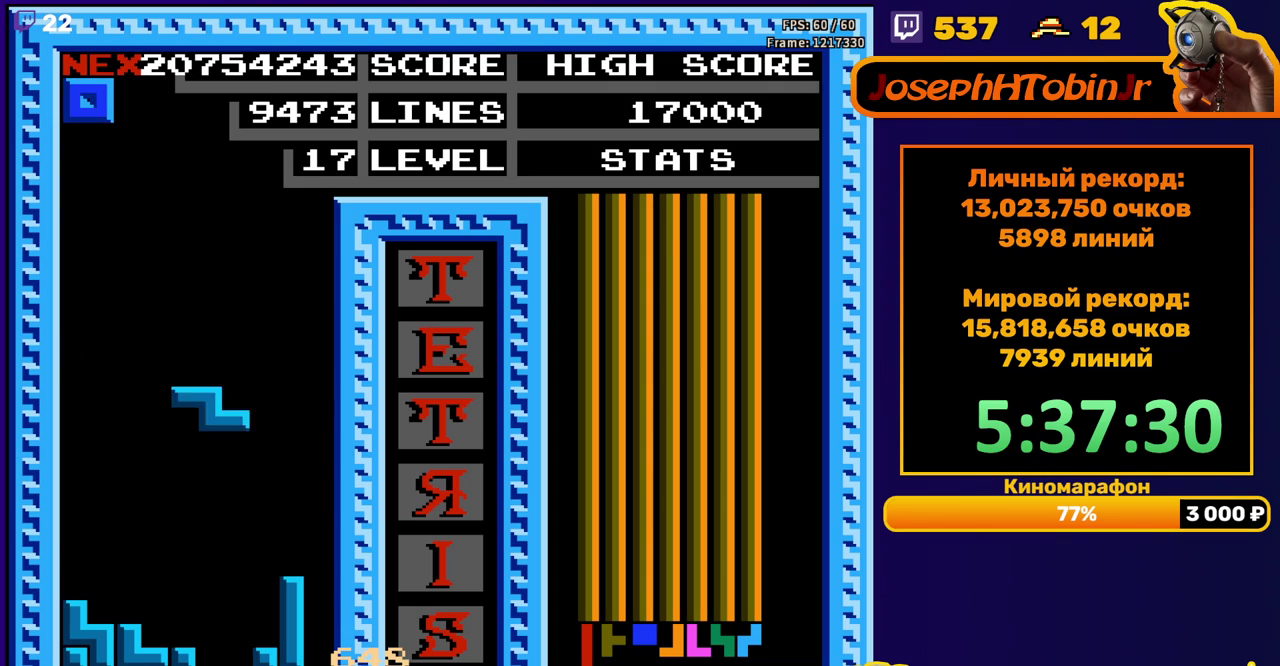
{"buttons": [], "events": [[183, "DPAD_DOWN", "up"], [383, "DPAD_RIGHT", "down"], [450, "DPAD_RIGHT", "up"]]}
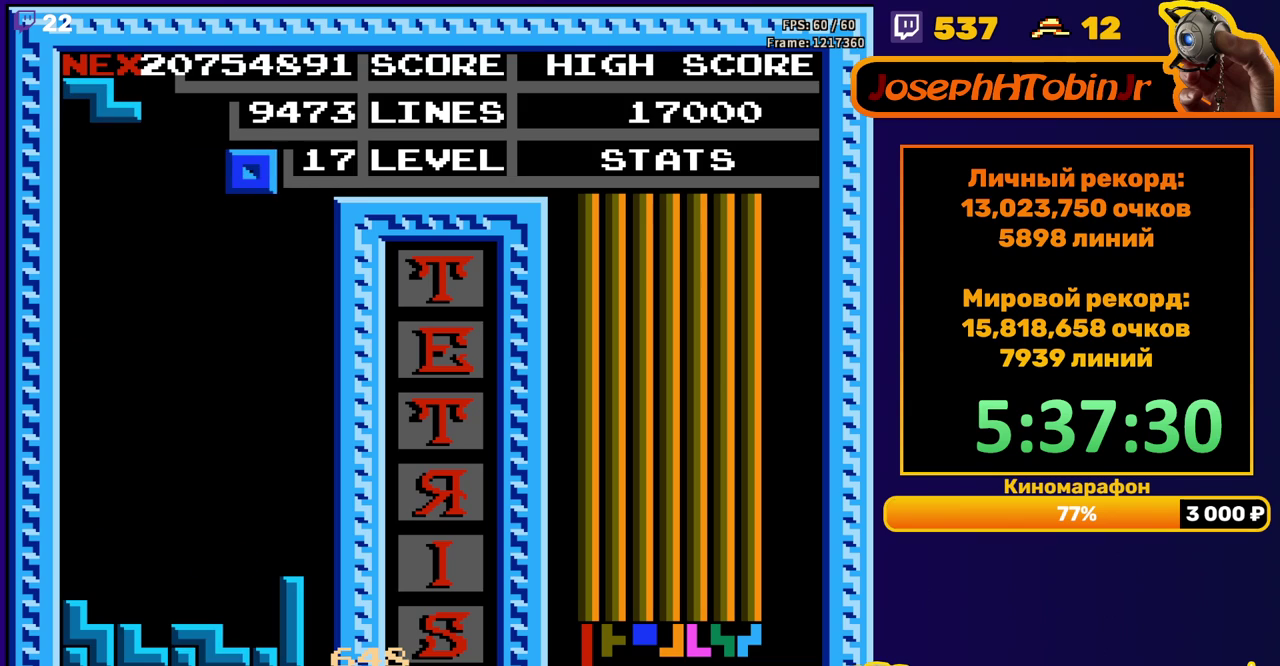
{"buttons": ["DPAD_LEFT"], "events": [[67, "DPAD_DOWN", "down"], [433, "DPAD_DOWN", "up"], [483, "DPAD_LEFT", "down"]]}
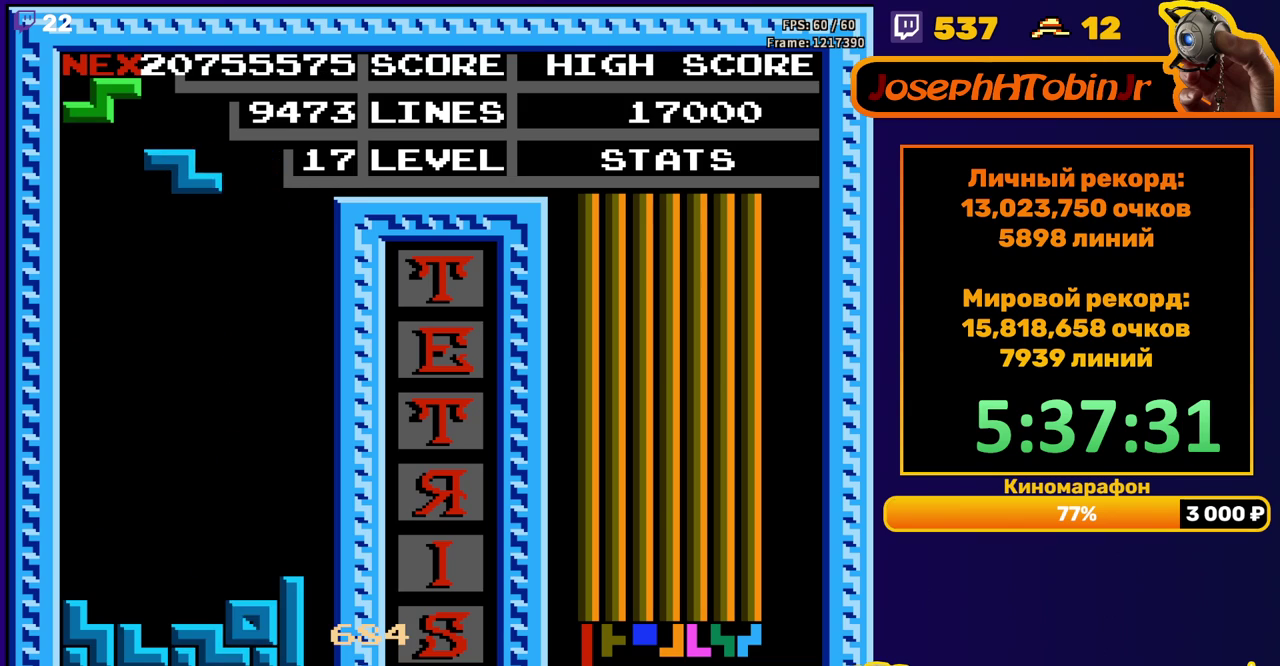
{"buttons": ["DPAD_DOWN"], "events": [[450, "DPAD_LEFT", "up"], [467, "DPAD_DOWN", "down"]]}
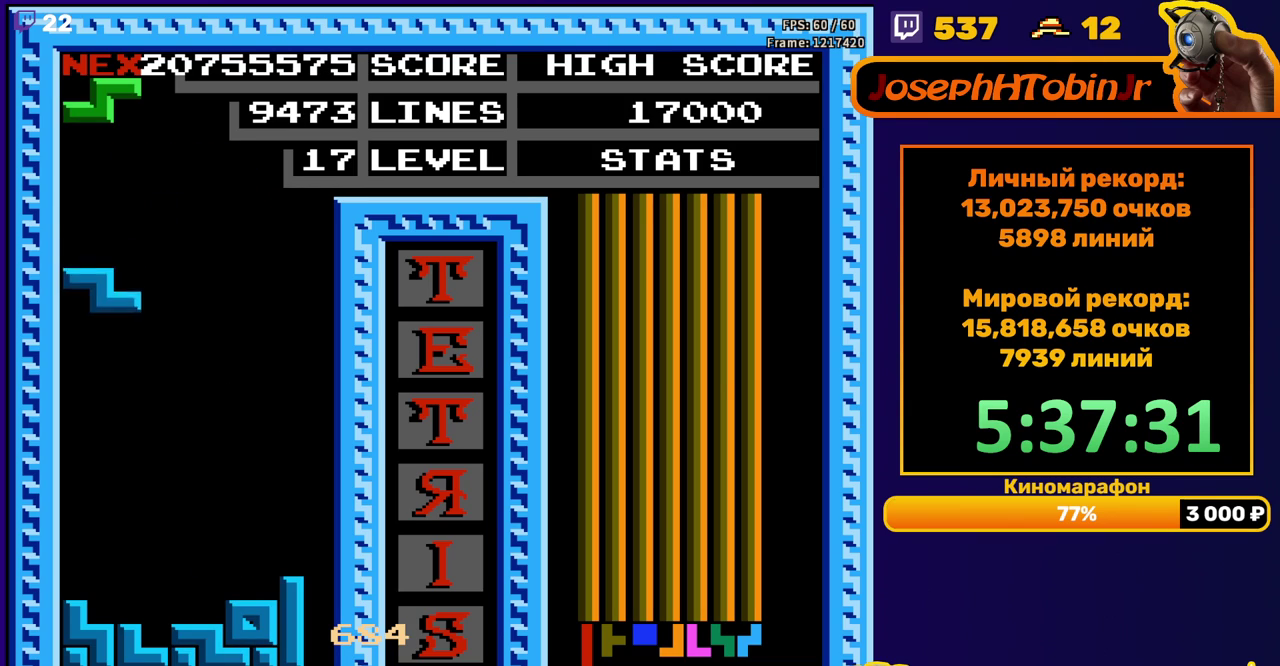
{"buttons": ["DPAD_DOWN"], "events": [[267, "DPAD_DOWN", "up"], [333, "DPAD_DOWN", "down"]]}
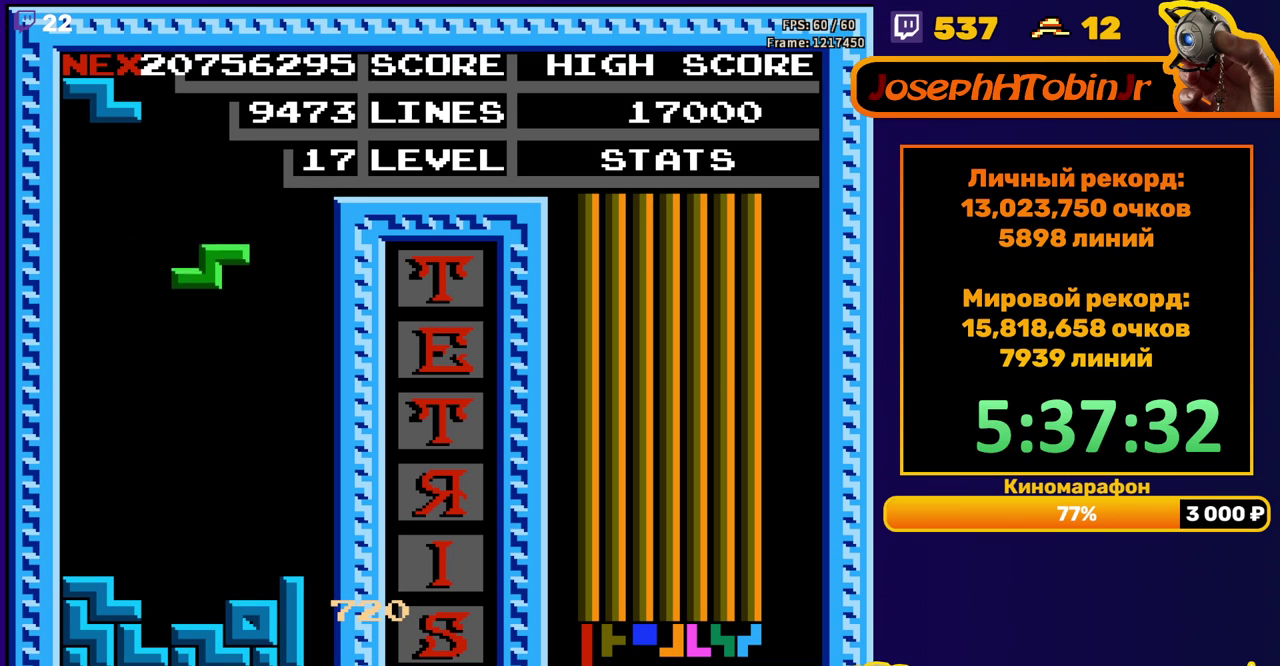
{"buttons": [], "events": [[283, "DPAD_DOWN", "up"], [367, "DPAD_RIGHT", "down"], [483, "DPAD_RIGHT", "up"]]}
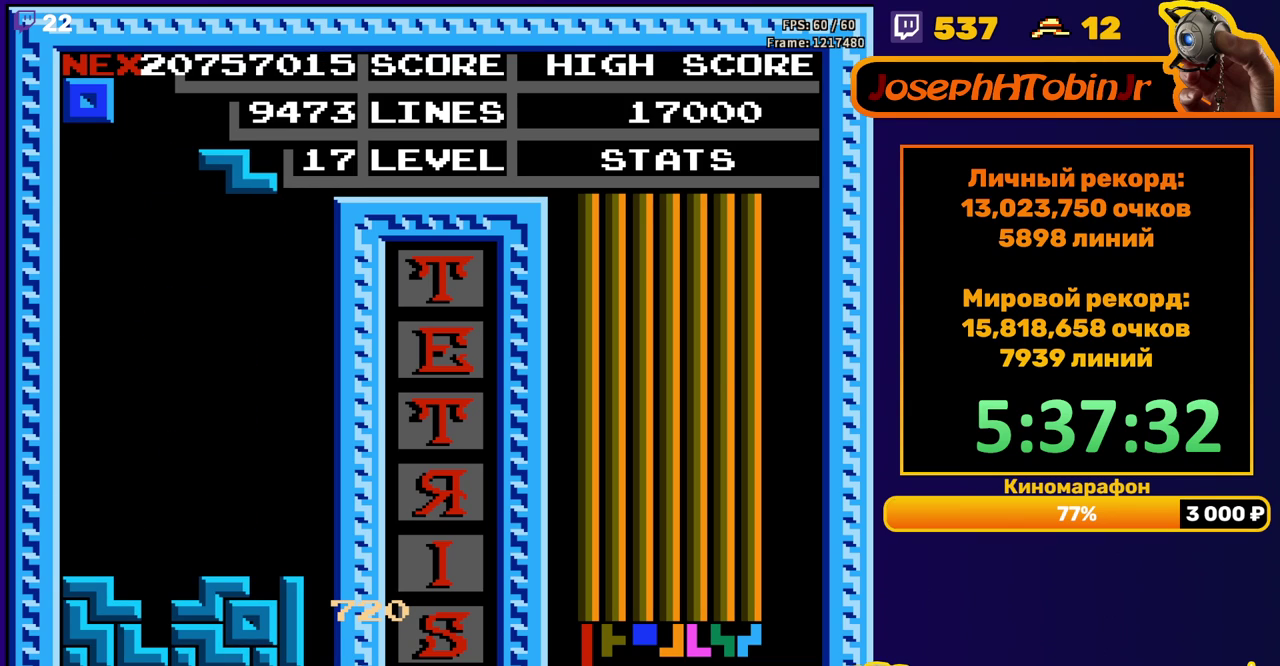
{"buttons": [], "events": [[150, "A", "down"], [150, "DPAD_RIGHT", "down"], [233, "DPAD_RIGHT", "up"], [250, "A", "up"], [300, "DPAD_RIGHT", "down"], [383, "DPAD_RIGHT", "up"]]}
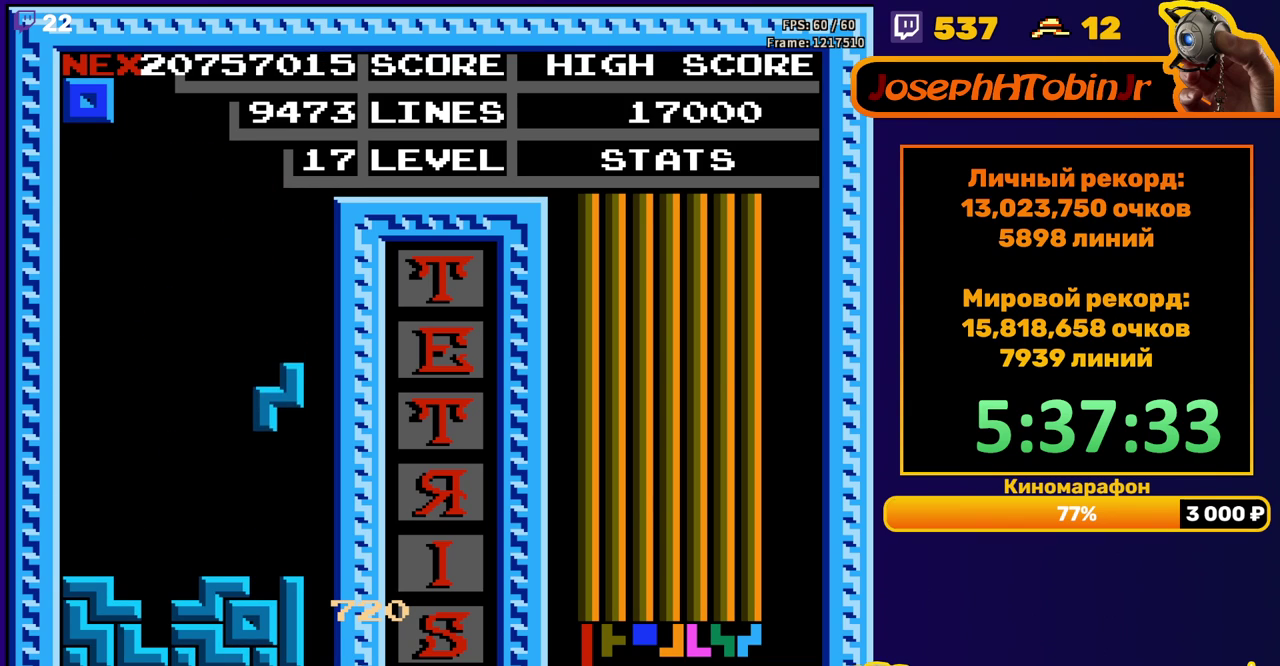
{"buttons": ["DPAD_LEFT"], "events": [[33, "DPAD_DOWN", "down"], [267, "DPAD_DOWN", "up"], [317, "DPAD_LEFT", "down"]]}
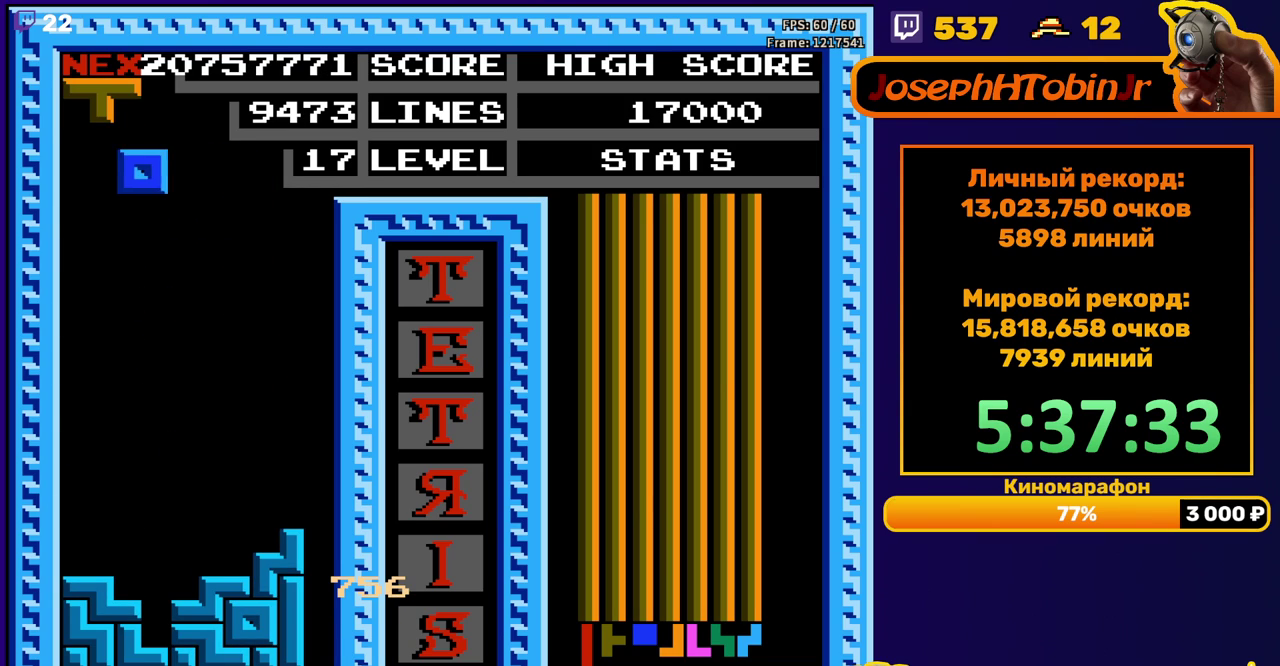
{"buttons": ["DPAD_DOWN"], "events": [[317, "DPAD_DOWN", "down"], [317, "DPAD_LEFT", "up"]]}
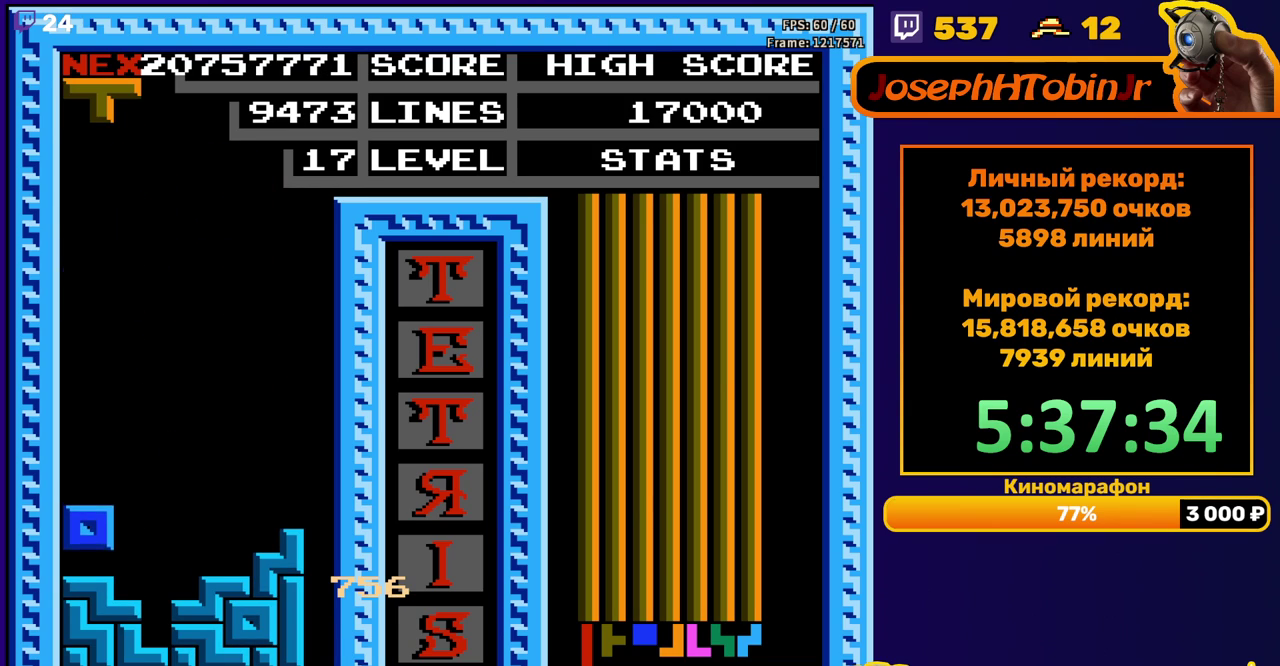
{"buttons": ["B", "DPAD_DOWN"], "events": [[33, "DPAD_DOWN", "up"], [417, "B", "down"], [467, "DPAD_DOWN", "down"]]}
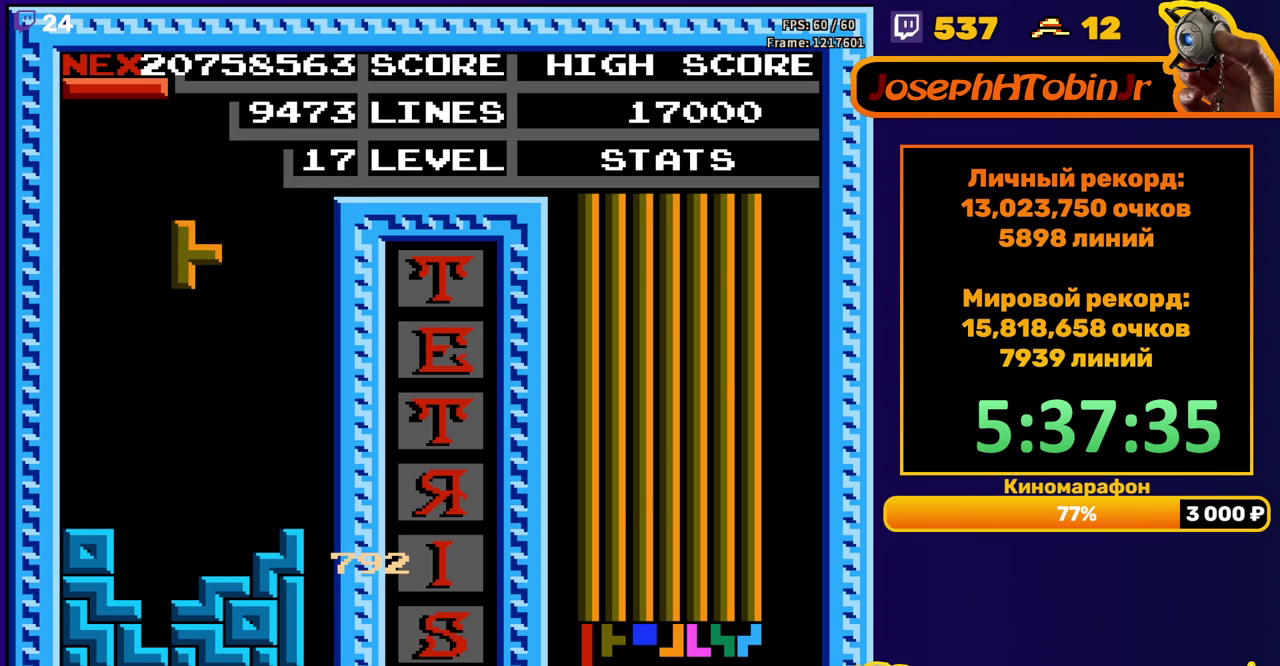
{"buttons": ["DPAD_LEFT"], "events": [[17, "B", "up"], [283, "DPAD_DOWN", "up"], [350, "DPAD_LEFT", "down"], [383, "B", "down"], [433, "DPAD_LEFT", "up"], [450, "B", "up"], [500, "DPAD_LEFT", "down"]]}
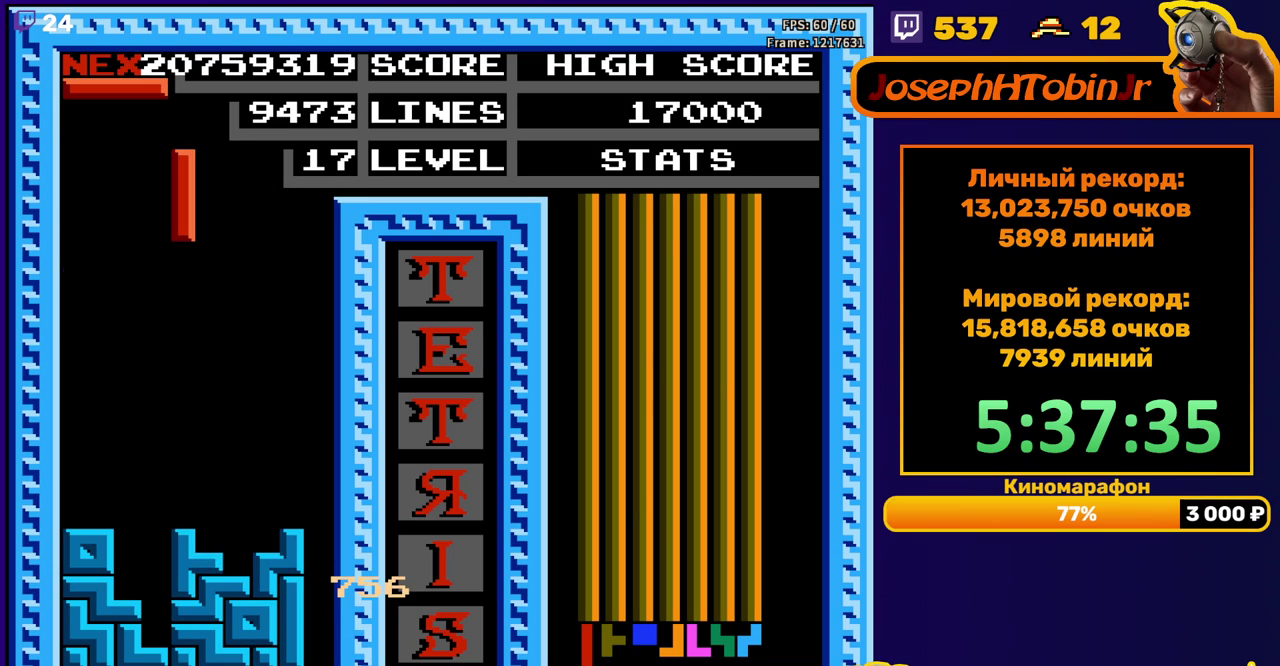
{"buttons": [], "events": [[83, "DPAD_LEFT", "up"], [150, "DPAD_DOWN", "down"], [483, "DPAD_DOWN", "up"]]}
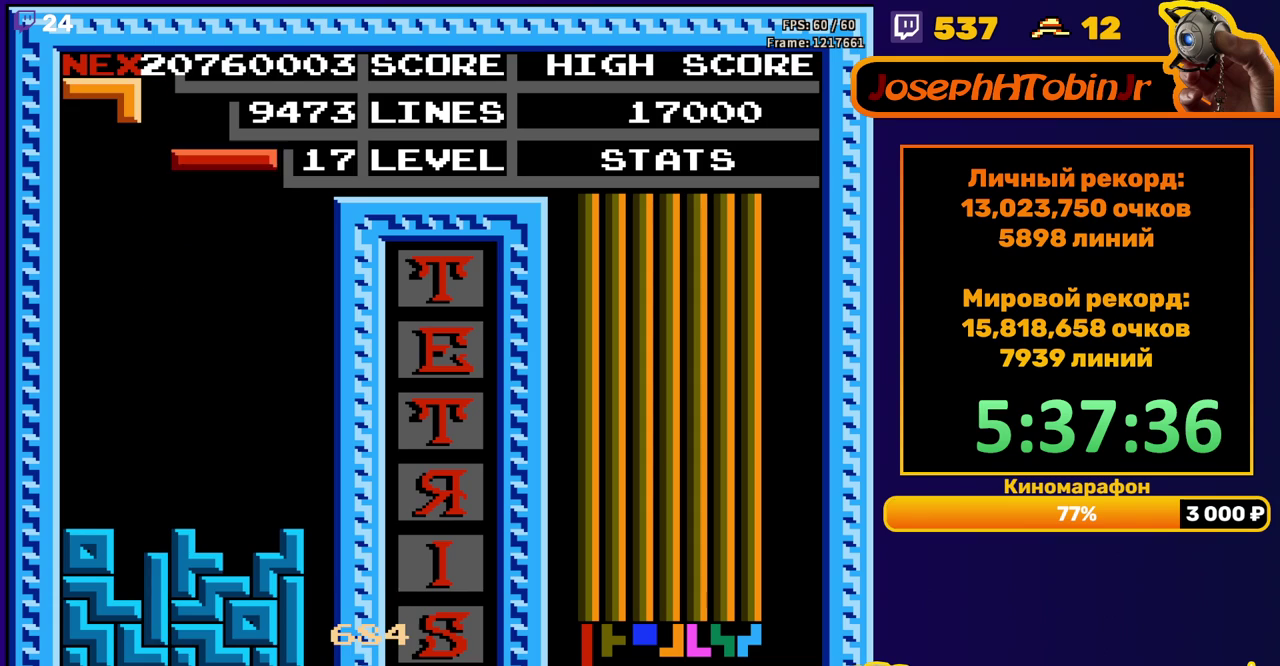
{"buttons": ["DPAD_DOWN"], "events": [[50, "DPAD_LEFT", "down"], [117, "B", "down"], [200, "B", "up"], [367, "DPAD_LEFT", "up"], [500, "DPAD_DOWN", "down"]]}
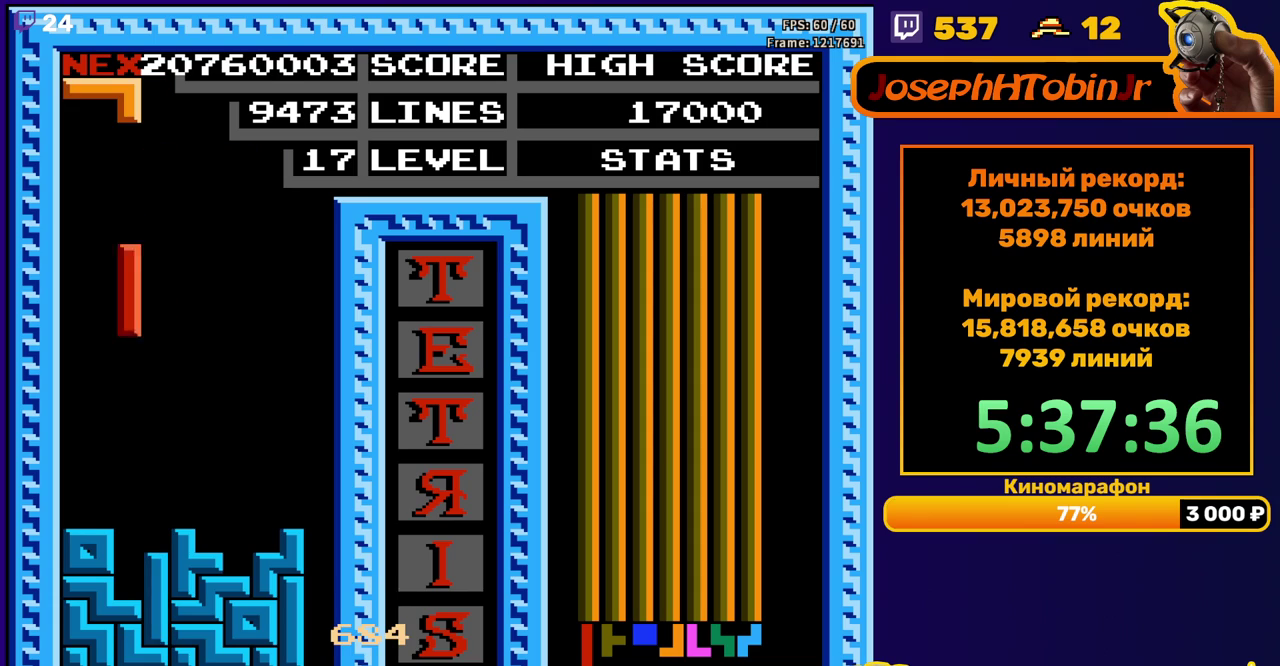
{"buttons": ["DPAD_LEFT"], "events": [[250, "DPAD_DOWN", "up"], [300, "DPAD_LEFT", "down"], [383, "A", "down"], [500, "A", "up"]]}
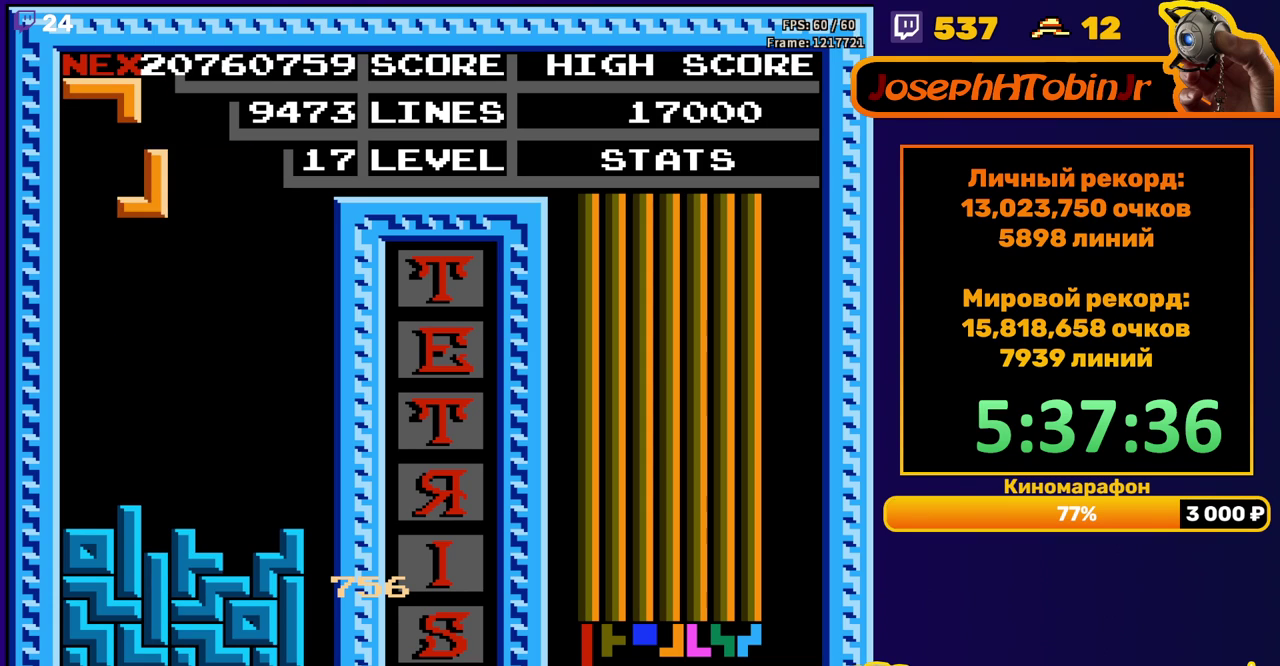
{"buttons": ["DPAD_DOWN"], "events": [[333, "DPAD_LEFT", "up"], [400, "DPAD_DOWN", "down"]]}
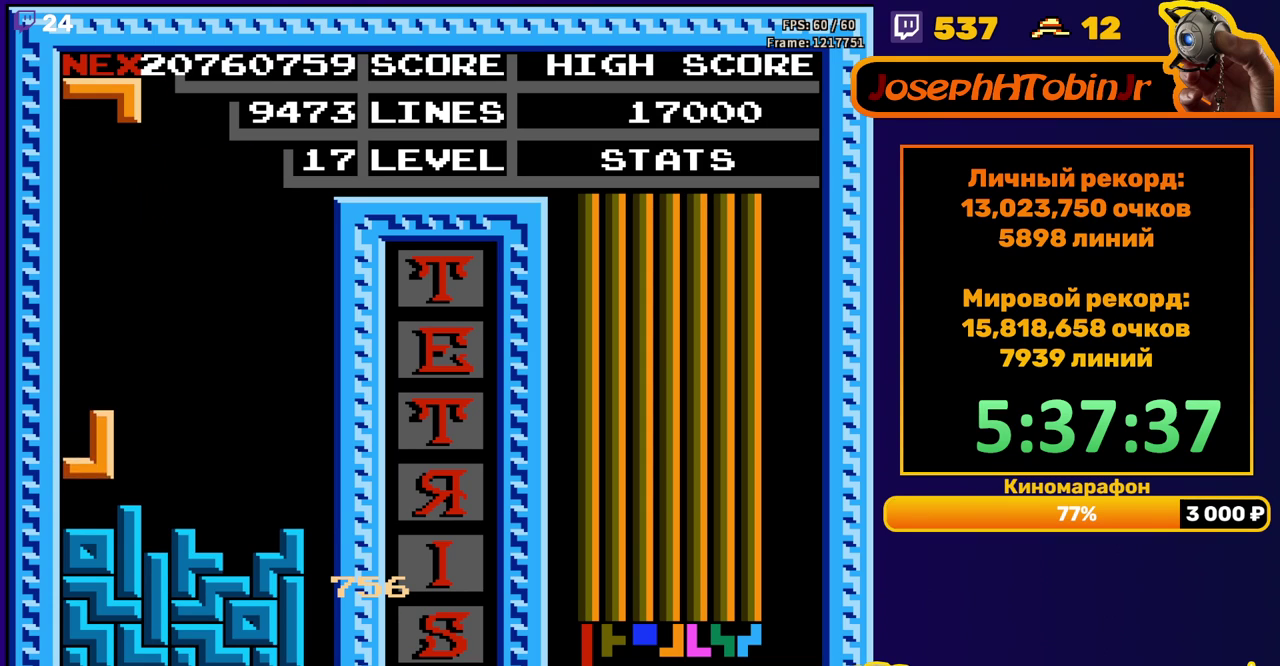
{"buttons": ["DPAD_LEFT"], "events": [[67, "DPAD_DOWN", "up"], [133, "DPAD_LEFT", "down"], [217, "B", "down"], [317, "B", "up"]]}
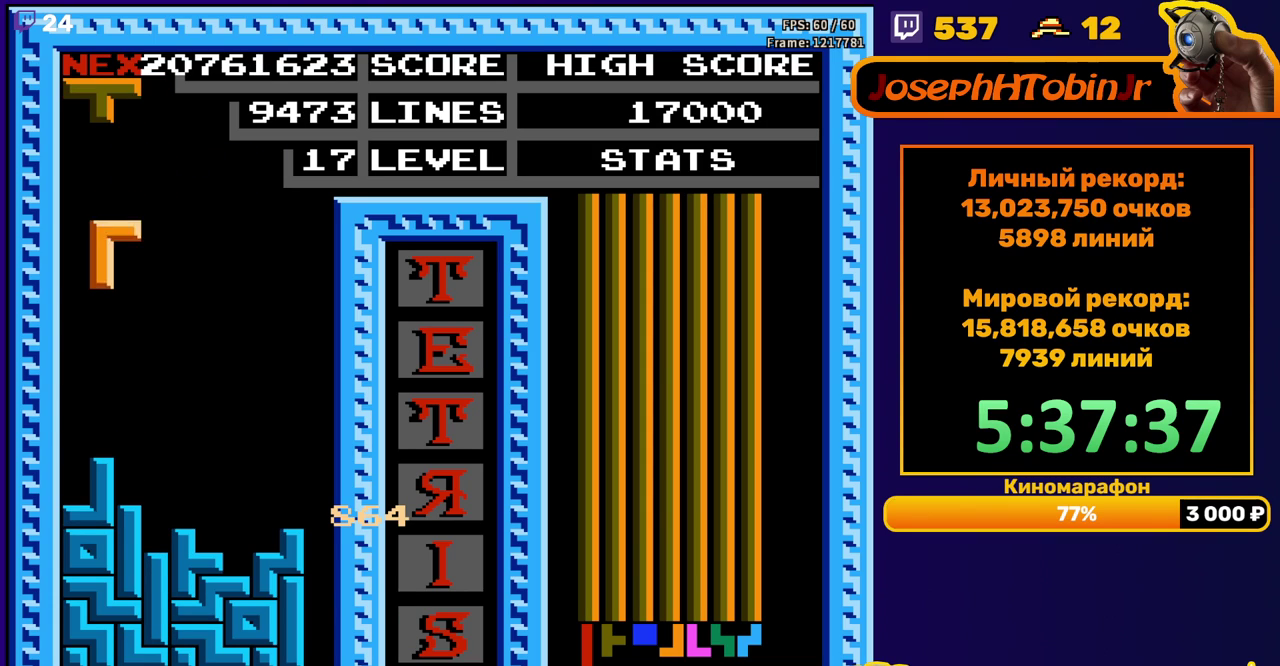
{"buttons": [], "events": [[133, "DPAD_LEFT", "up"], [150, "DPAD_DOWN", "down"], [333, "DPAD_DOWN", "up"], [450, "DPAD_RIGHT", "down"], [500, "DPAD_RIGHT", "up"]]}
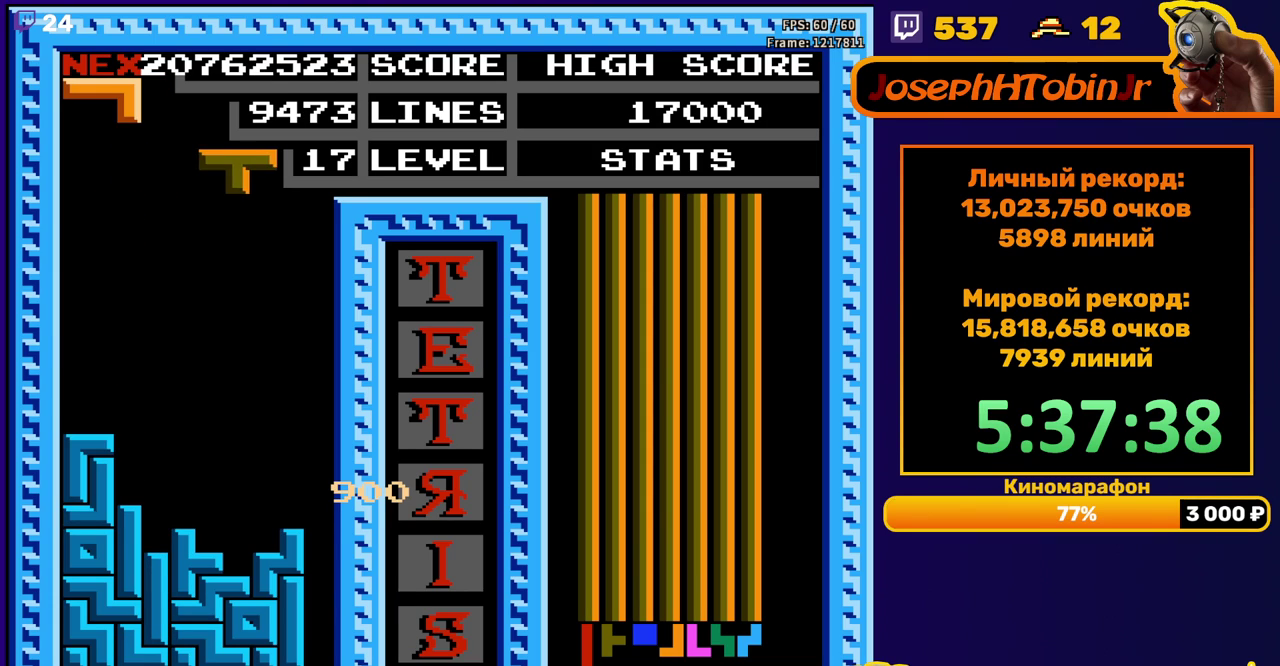
{"buttons": [], "events": [[117, "DPAD_DOWN", "down"], [483, "DPAD_DOWN", "up"]]}
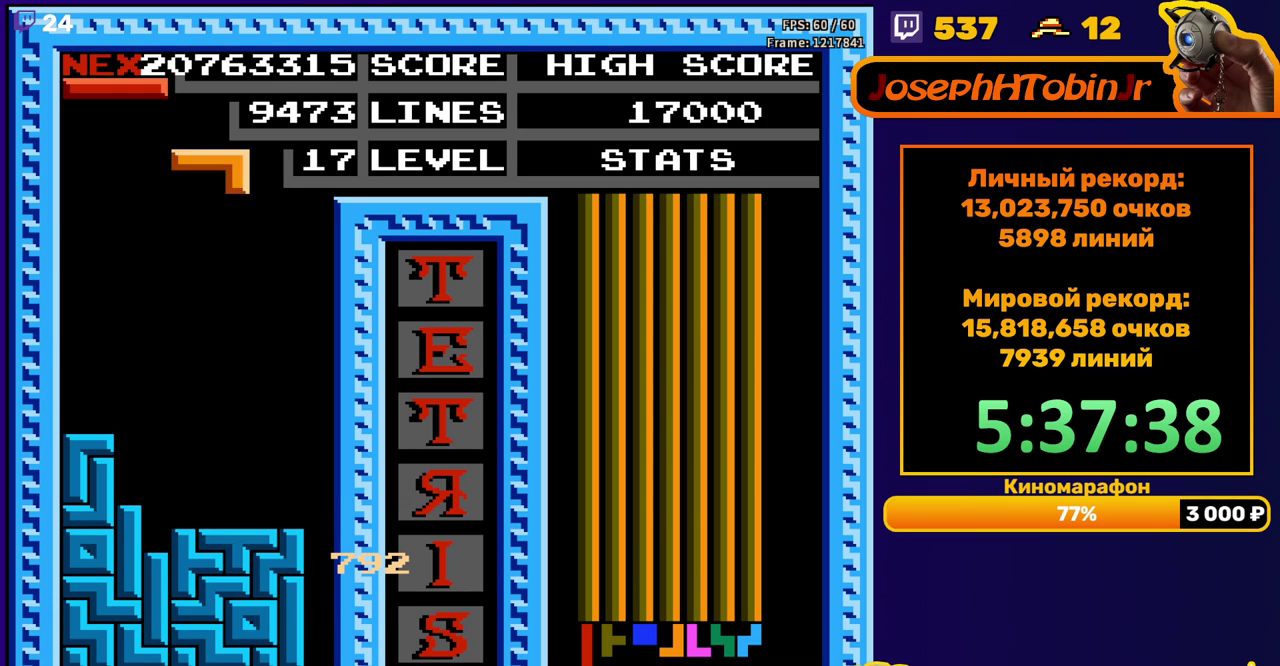
{"buttons": ["DPAD_DOWN"], "events": [[67, "A", "down"], [100, "DPAD_RIGHT", "down"], [150, "A", "up"], [167, "DPAD_RIGHT", "up"], [233, "A", "down"], [333, "A", "up"], [383, "DPAD_DOWN", "down"]]}
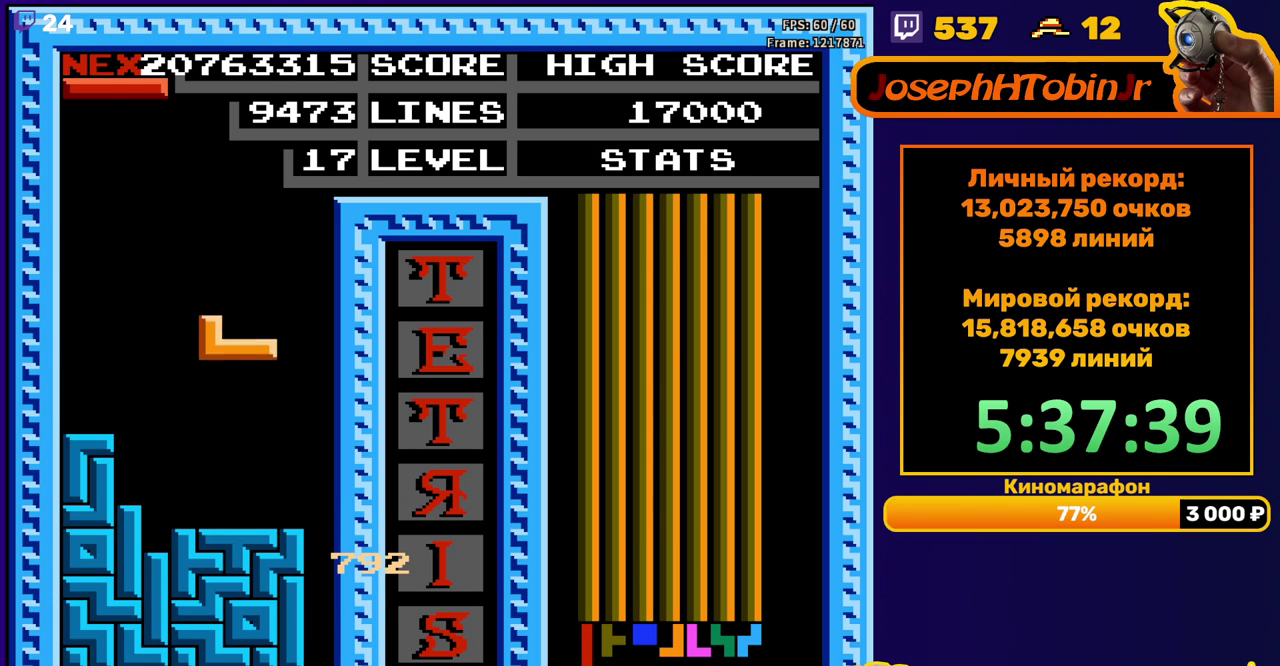
{"buttons": ["DPAD_RIGHT"], "events": [[167, "DPAD_DOWN", "up"], [267, "A", "down"], [267, "DPAD_RIGHT", "down"], [367, "A", "up"]]}
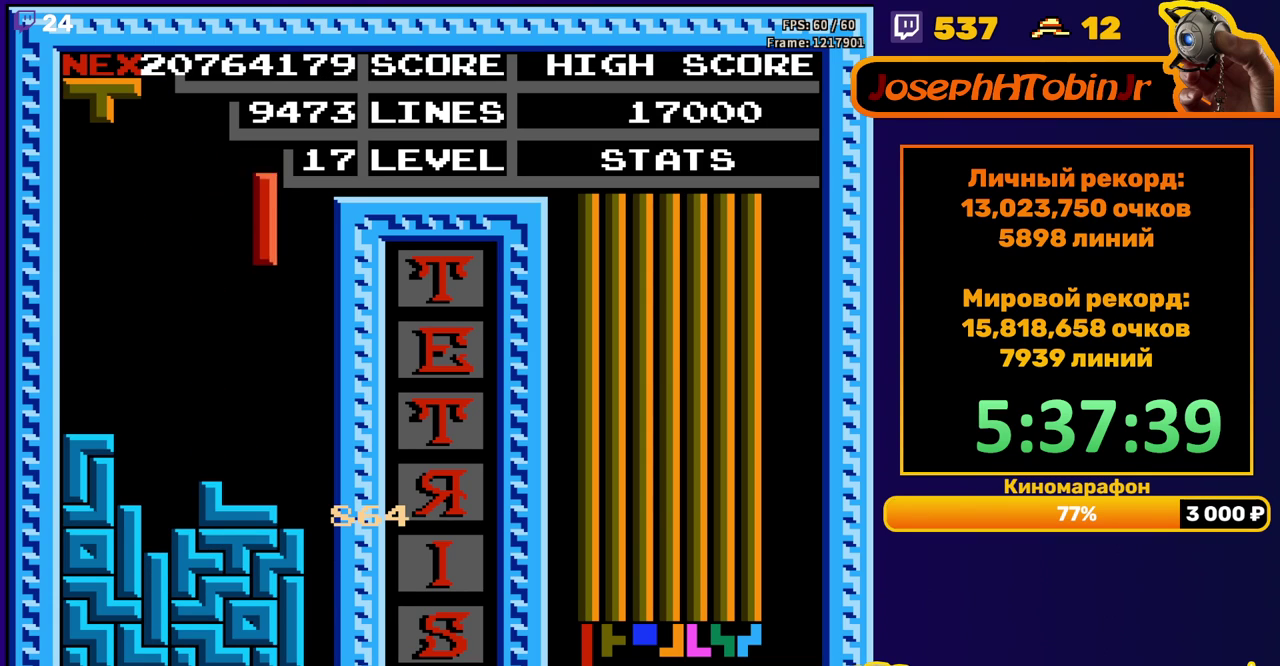
{"buttons": ["DPAD_DOWN"], "events": [[250, "DPAD_RIGHT", "up"], [267, "DPAD_DOWN", "down"]]}
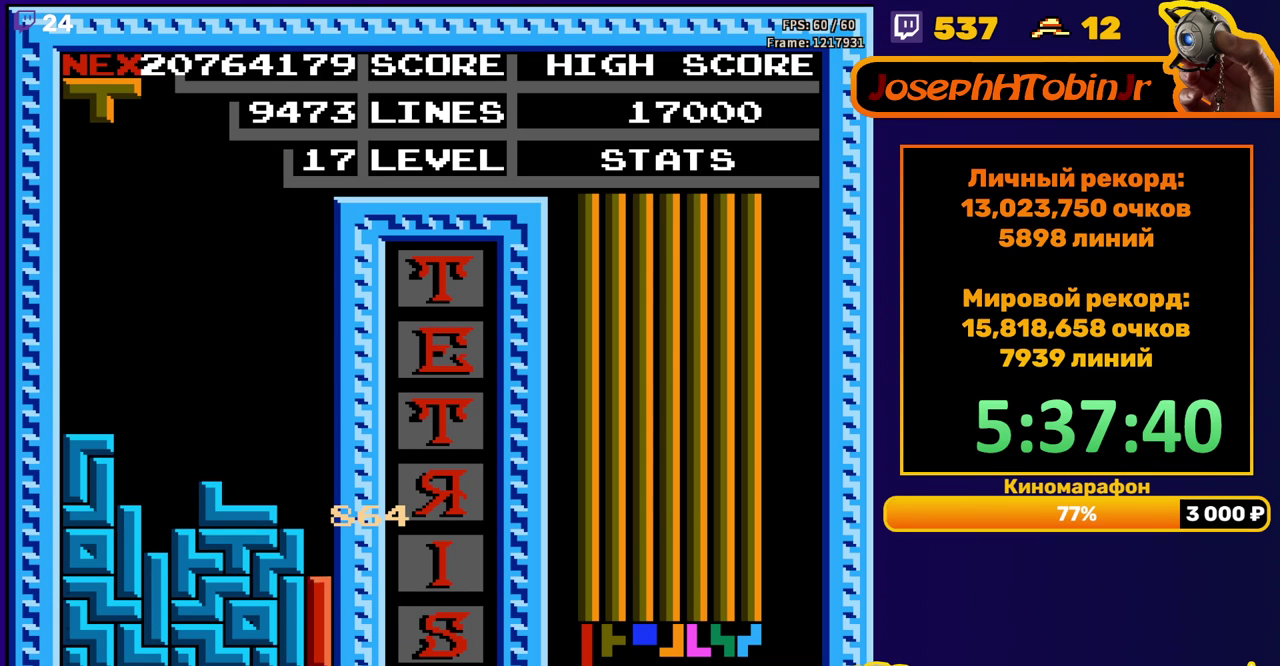
{"buttons": [], "events": [[150, "DPAD_DOWN", "up"]]}
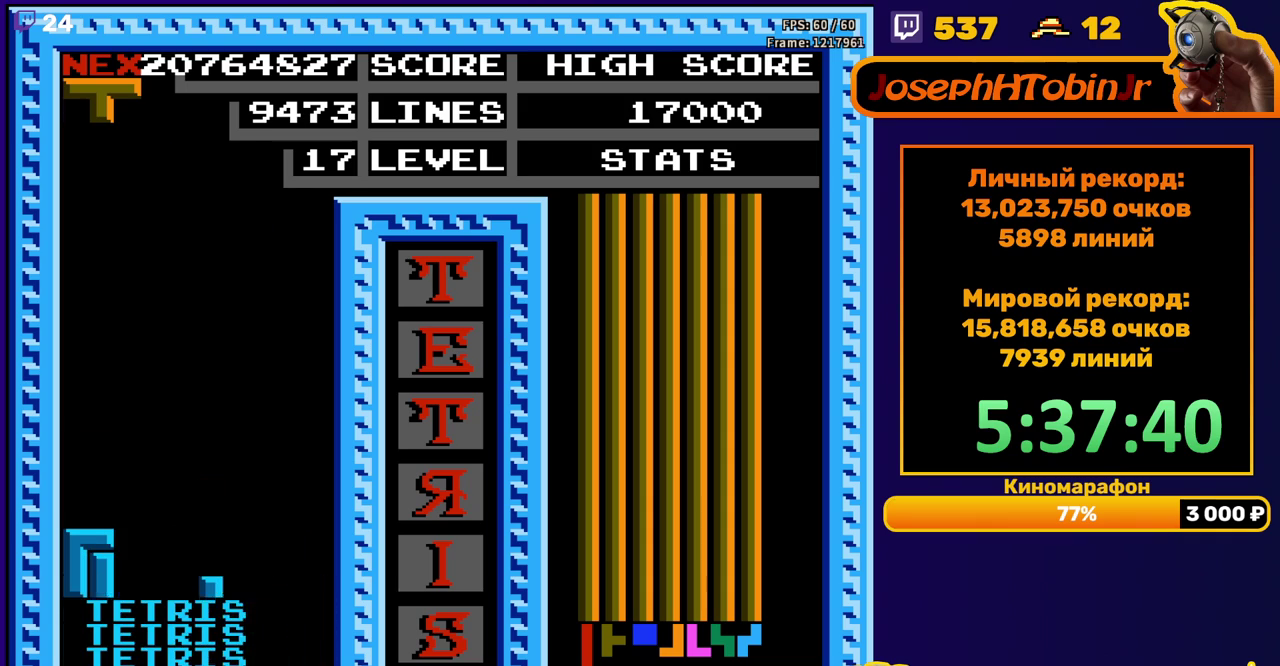
{"buttons": ["DPAD_DOWN"], "events": [[100, "DPAD_DOWN", "down"], [133, "B", "down"], [233, "B", "up"]]}
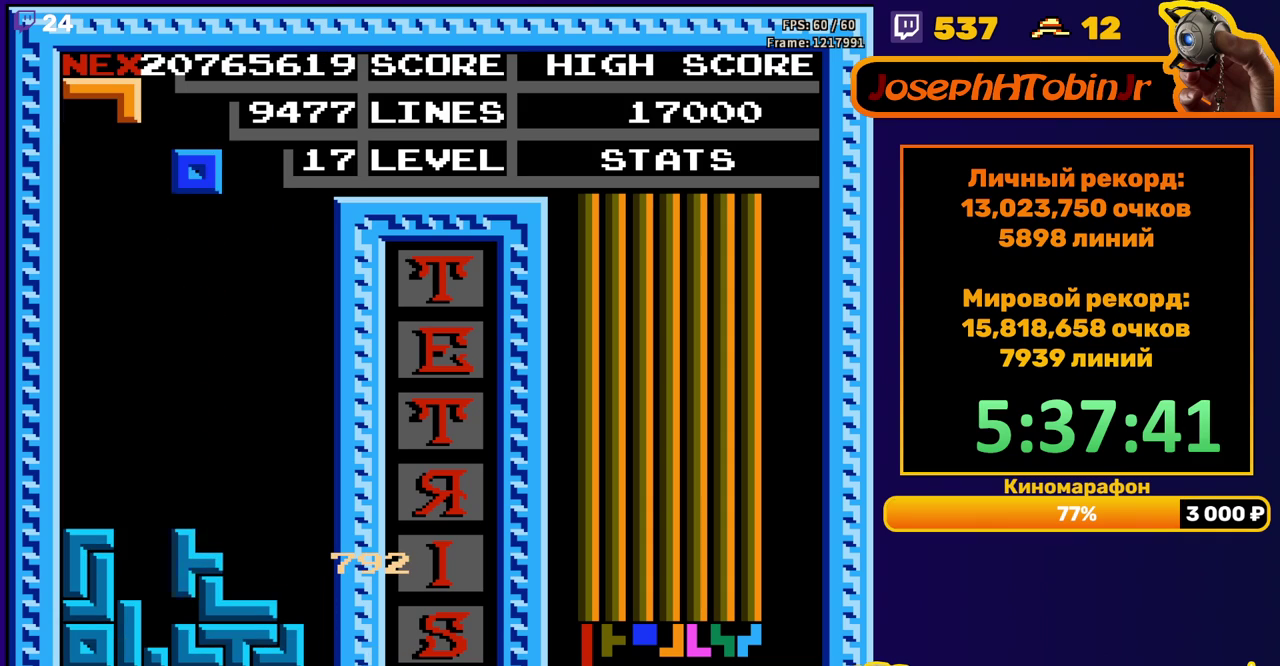
{"buttons": ["DPAD_LEFT"], "events": [[17, "DPAD_DOWN", "up"], [150, "DPAD_LEFT", "down"]]}
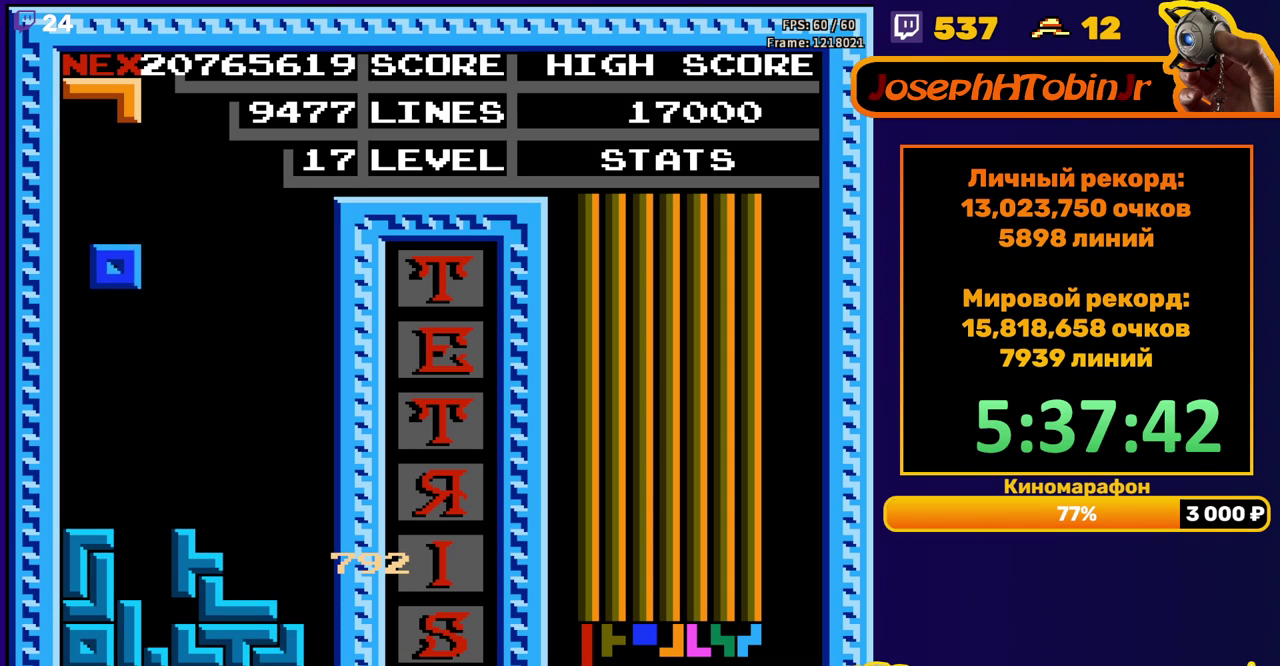
{"buttons": [], "events": [[217, "DPAD_LEFT", "up"], [300, "DPAD_DOWN", "down"], [467, "DPAD_DOWN", "up"]]}
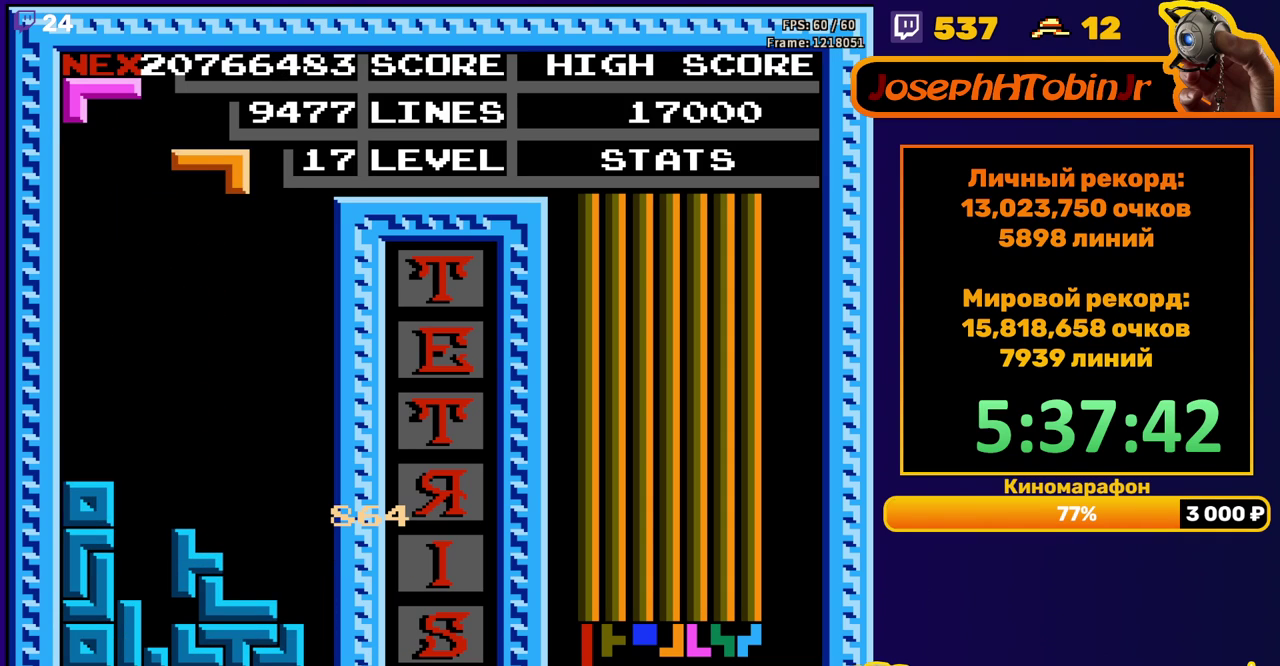
{"buttons": ["DPAD_DOWN"], "events": [[50, "DPAD_RIGHT", "down"], [100, "DPAD_RIGHT", "up"], [167, "DPAD_RIGHT", "down"], [233, "DPAD_RIGHT", "up"], [433, "DPAD_DOWN", "down"]]}
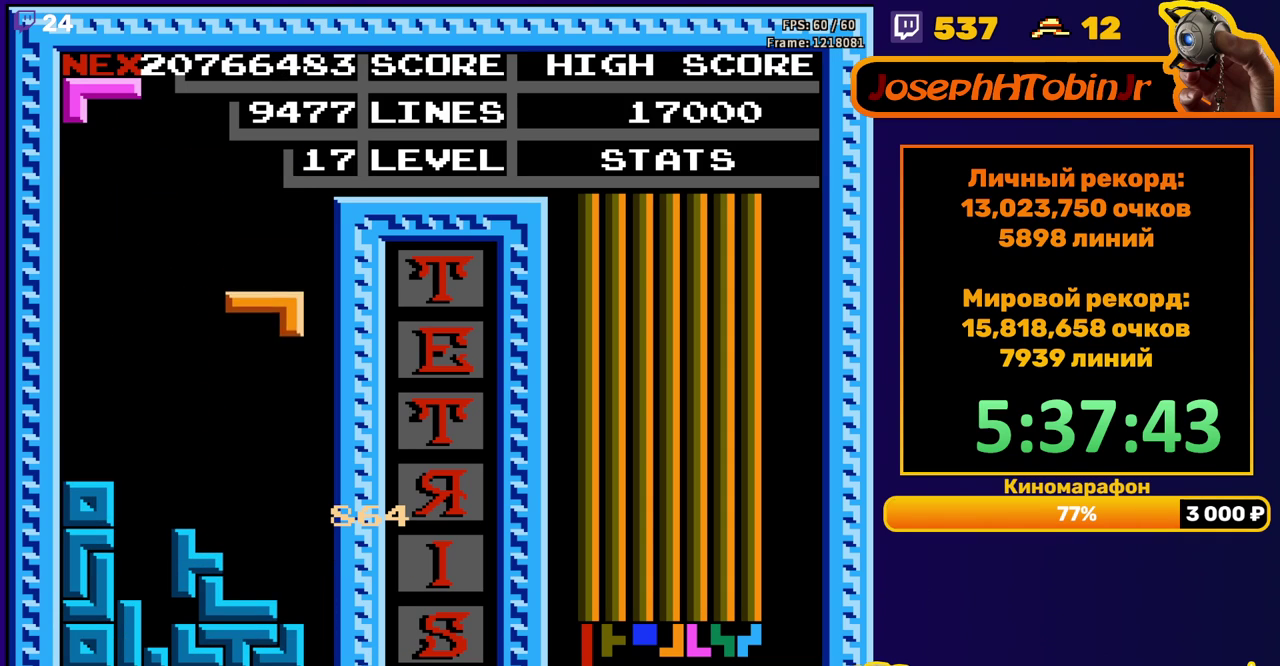
{"buttons": ["DPAD_LEFT"], "events": [[233, "DPAD_DOWN", "up"], [317, "A", "down"], [333, "DPAD_LEFT", "down"], [383, "DPAD_LEFT", "up"], [417, "A", "up"], [450, "DPAD_LEFT", "down"]]}
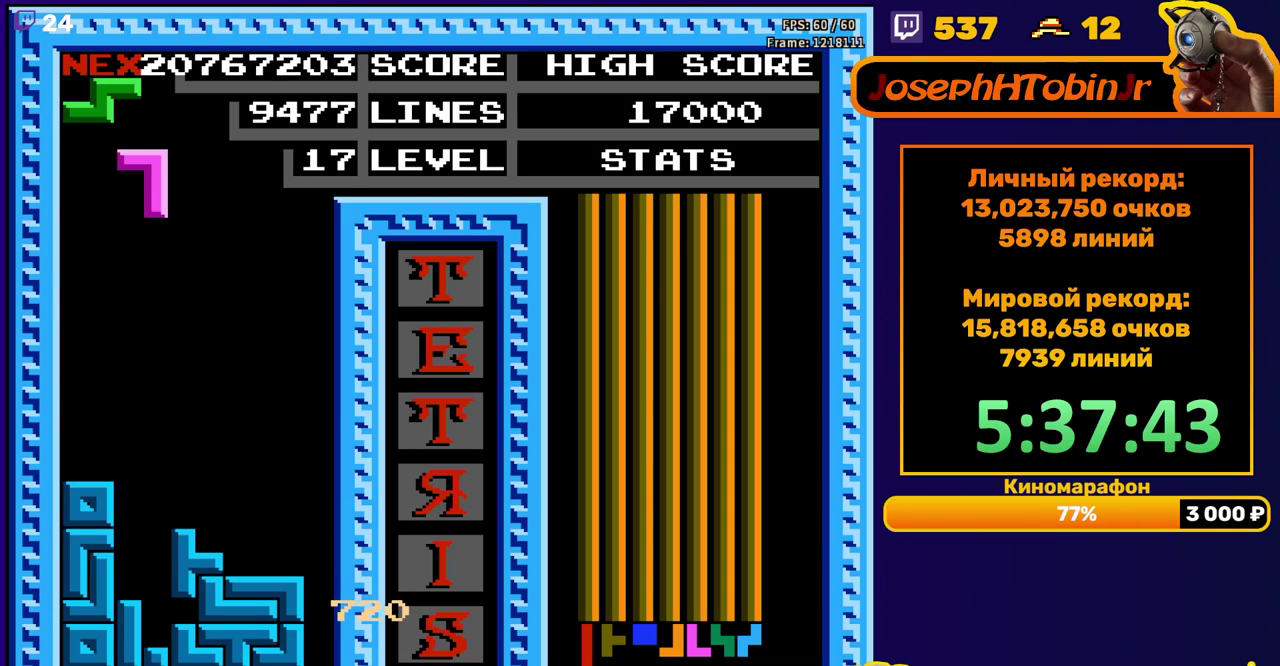
{"buttons": [], "events": [[17, "DPAD_LEFT", "up"], [117, "DPAD_DOWN", "down"], [467, "DPAD_DOWN", "up"]]}
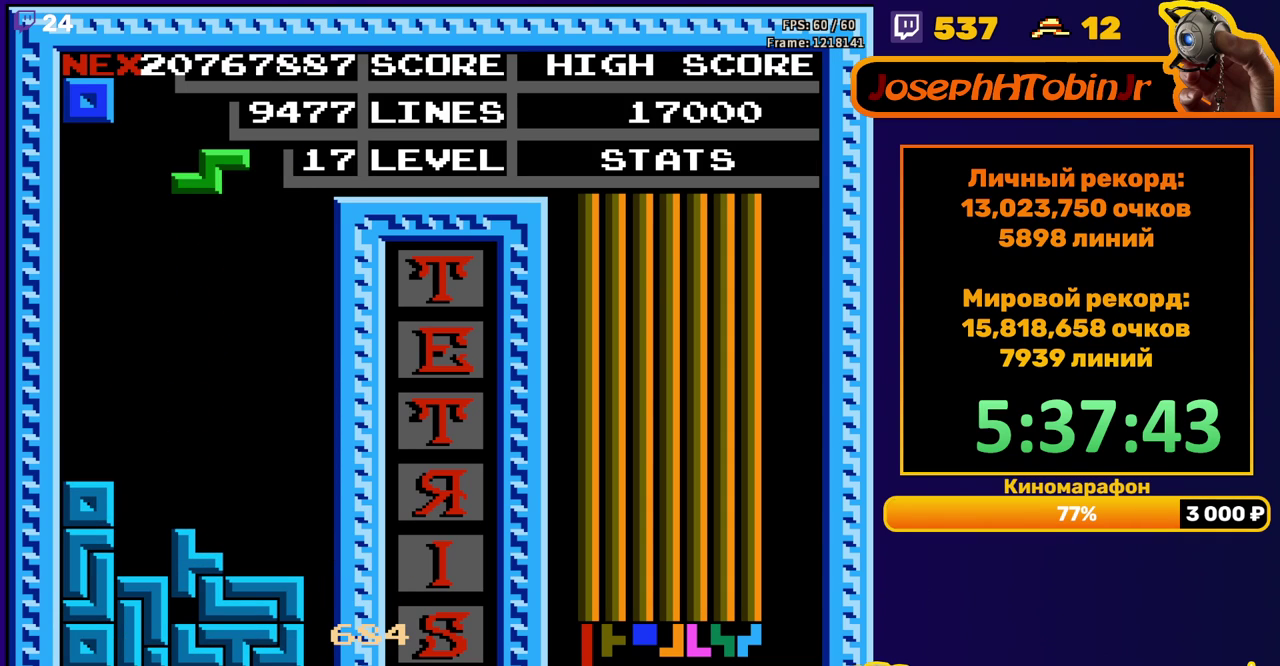
{"buttons": ["DPAD_DOWN"], "events": [[50, "DPAD_RIGHT", "down"], [83, "A", "down"], [133, "DPAD_RIGHT", "up"], [167, "A", "up"], [317, "DPAD_DOWN", "down"]]}